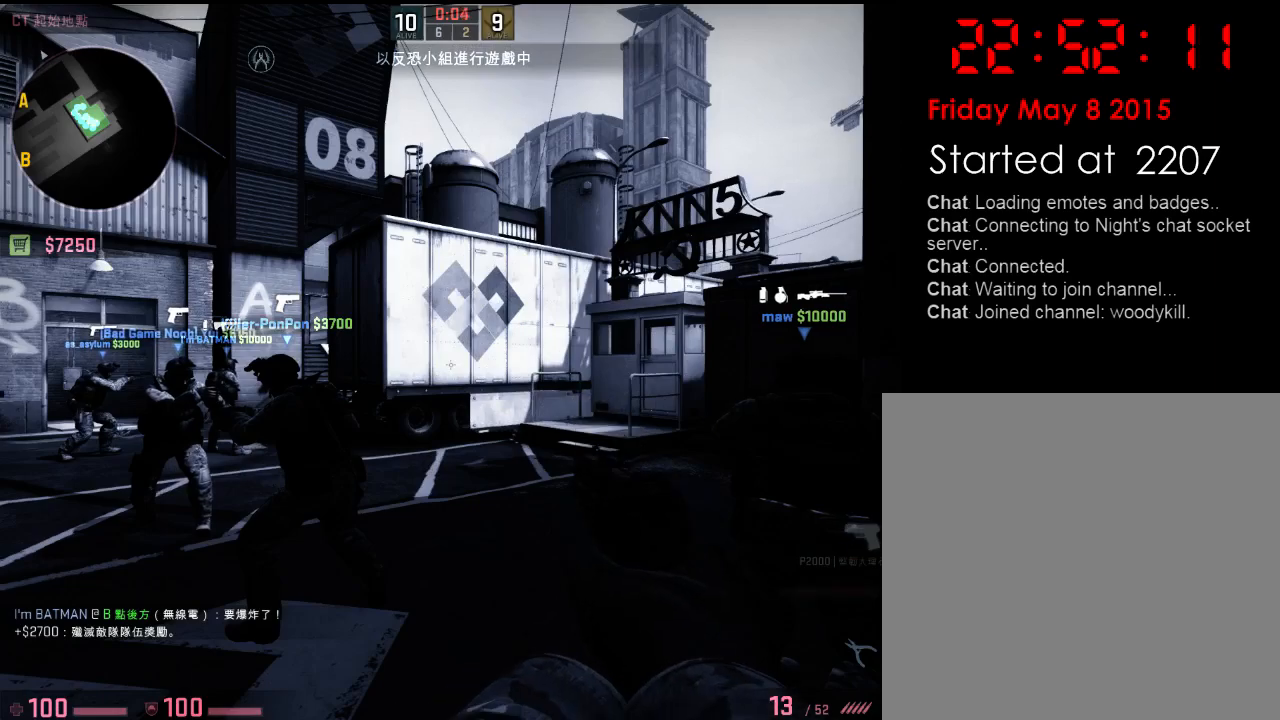
Gameplay with keyboard; each line is a JSON object with the keys held at the frame after it. "events" lists presses ("down") and releases ("up") of "1", "2", "3", "4", "5", "6", "a", "alt", "b", "c", "caps_lock", "ctrl", "d", "e", "f", "g", "h", "q", "r", "s", "shift", "space", "super", "t", "tab", "tilde", "v", "w", "x", "y" and "z" between this image and that frame as [ms after this image, input, new state], when the widget could be followed in between. No other keys are recorded. Mouse input is not recorded.
{"keys": [], "events": [[184, "b", "down"], [267, "b", "up"], [301, "4", "down"], [384, "4", "up"]]}
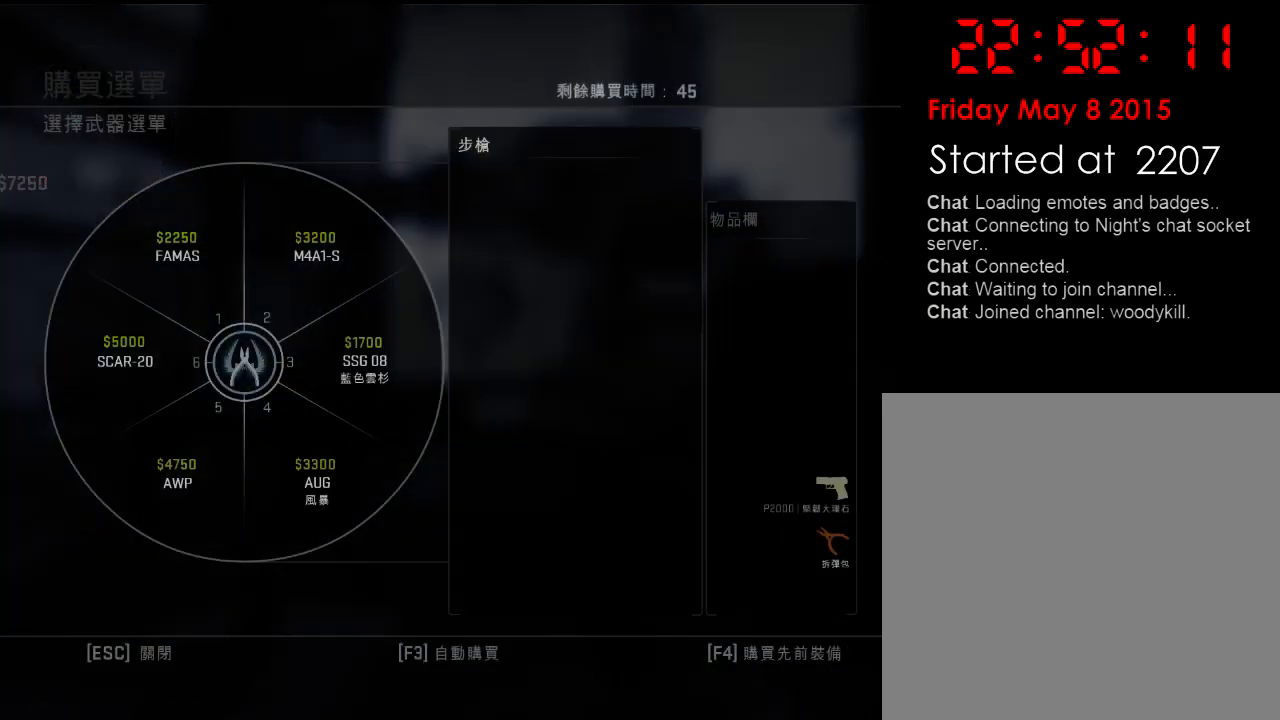
{"keys": [], "events": []}
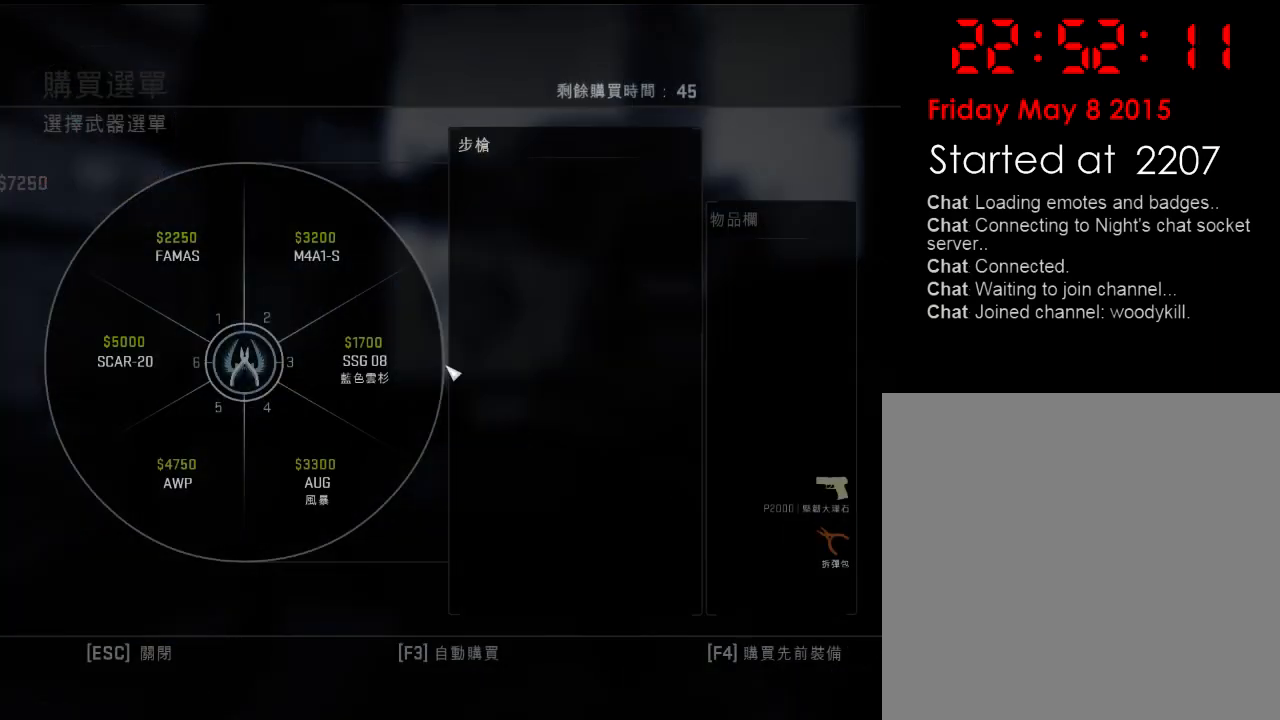
{"keys": [], "events": []}
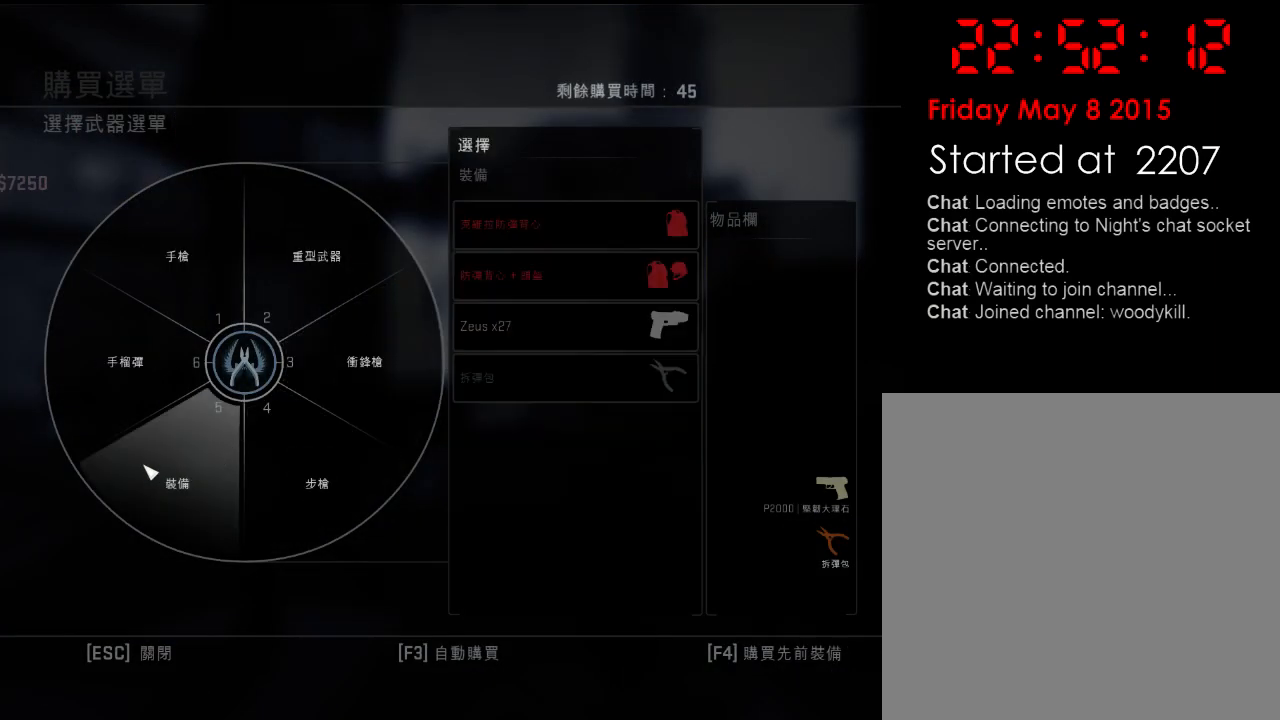
{"keys": [], "events": []}
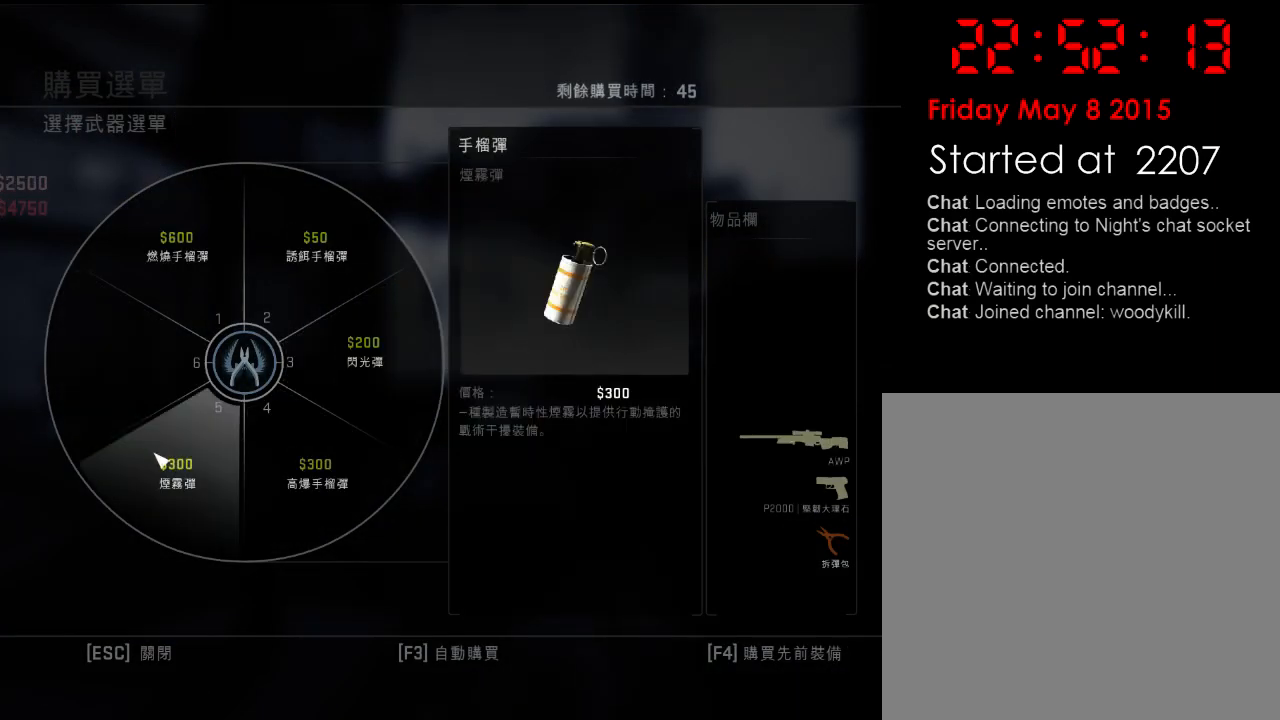
{"keys": [], "events": []}
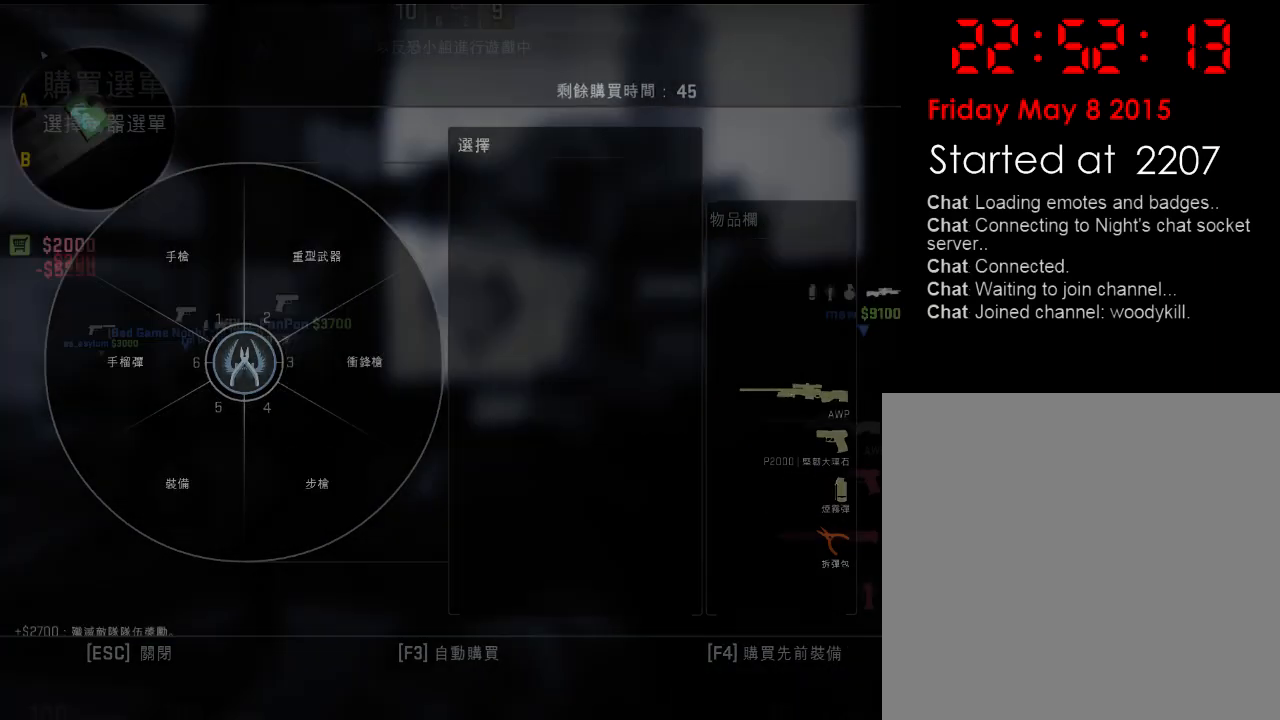
{"keys": ["space"], "events": [[300, "3", "down"], [384, "3", "up"], [450, "space", "down"]]}
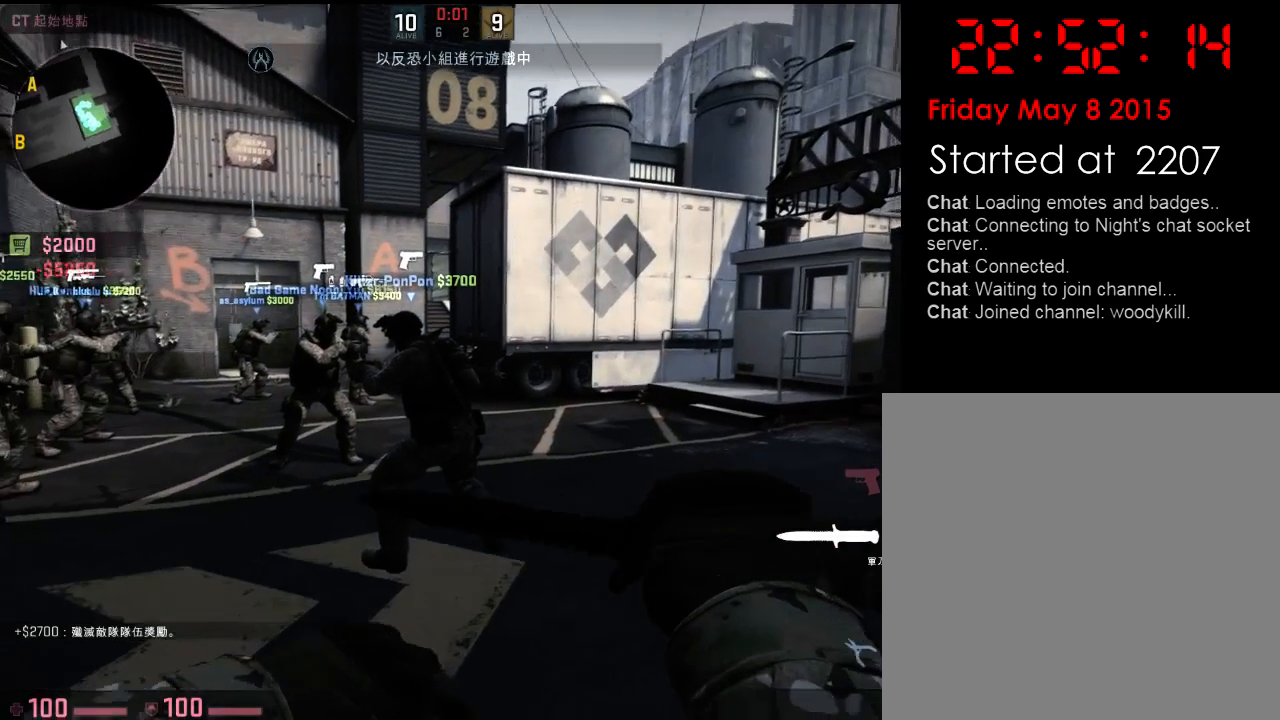
{"keys": [], "events": [[50, "space", "up"], [116, "space", "down"], [183, "space", "up"], [250, "space", "down"], [333, "space", "up"]]}
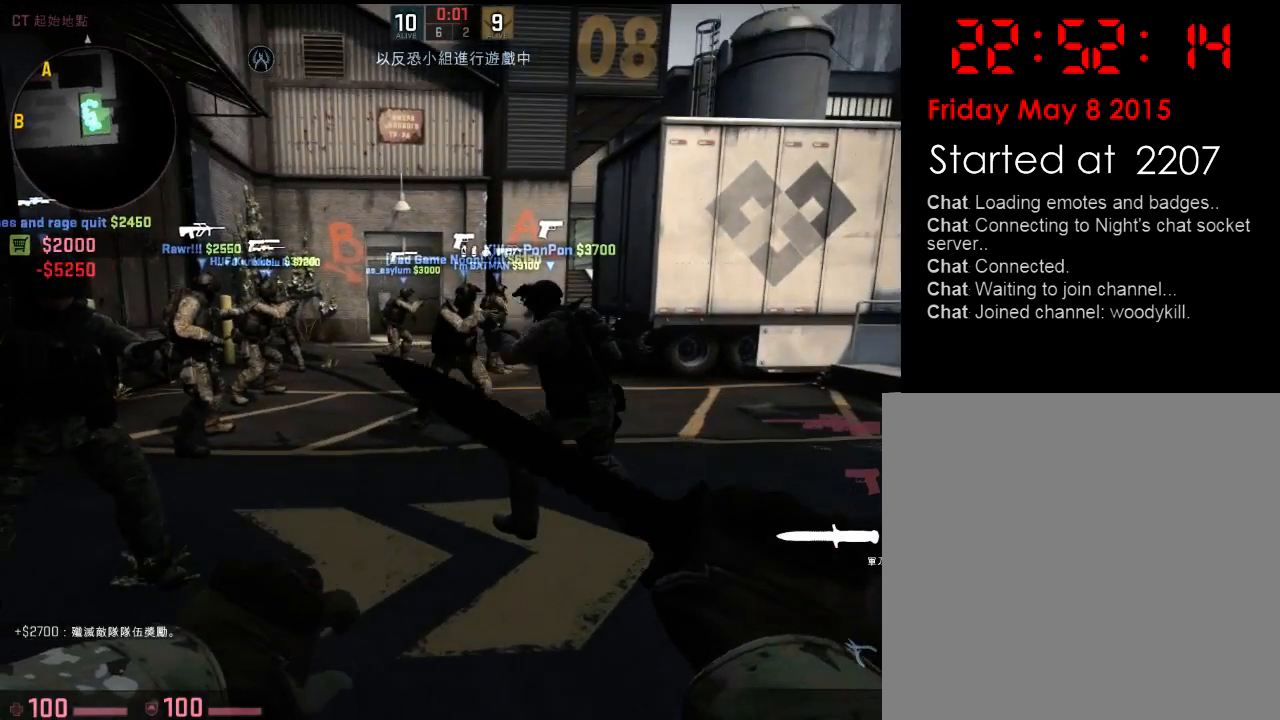
{"keys": ["space"], "events": [[34, "space", "down"], [117, "space", "up"], [184, "space", "down"], [251, "space", "up"], [301, "space", "down"], [384, "space", "up"], [435, "space", "down"]]}
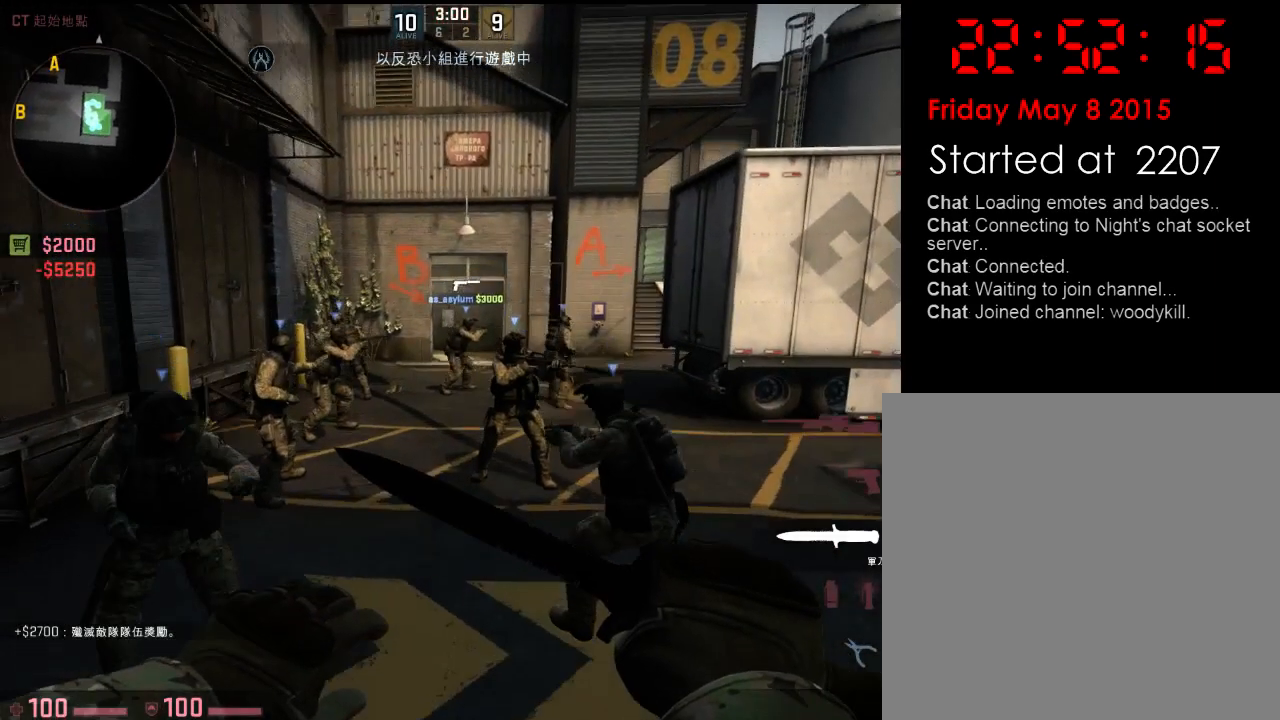
{"keys": [], "events": [[34, "space", "up"], [117, "space", "down"], [167, "space", "up"], [234, "space", "down"], [284, "space", "up"], [401, "space", "down"], [468, "space", "up"]]}
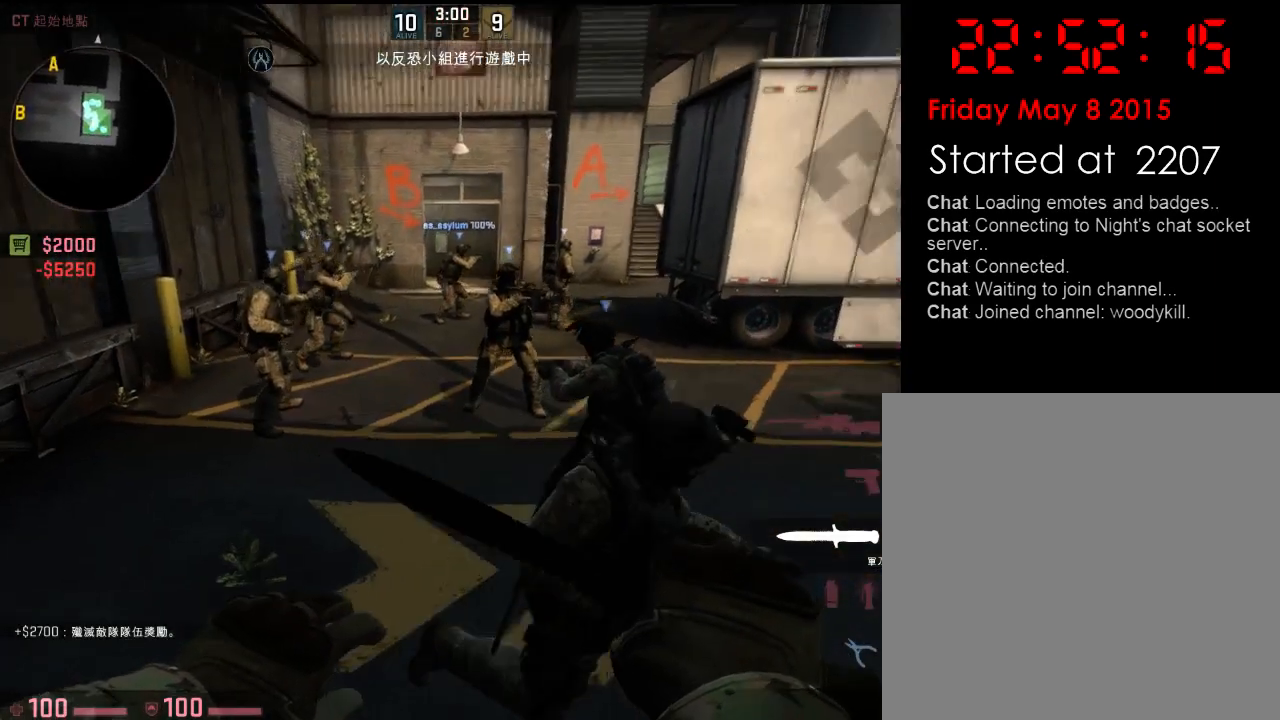
{"keys": ["space"], "events": [[34, "space", "down"], [100, "space", "up"], [150, "space", "down"], [368, "space", "up"], [434, "space", "down"]]}
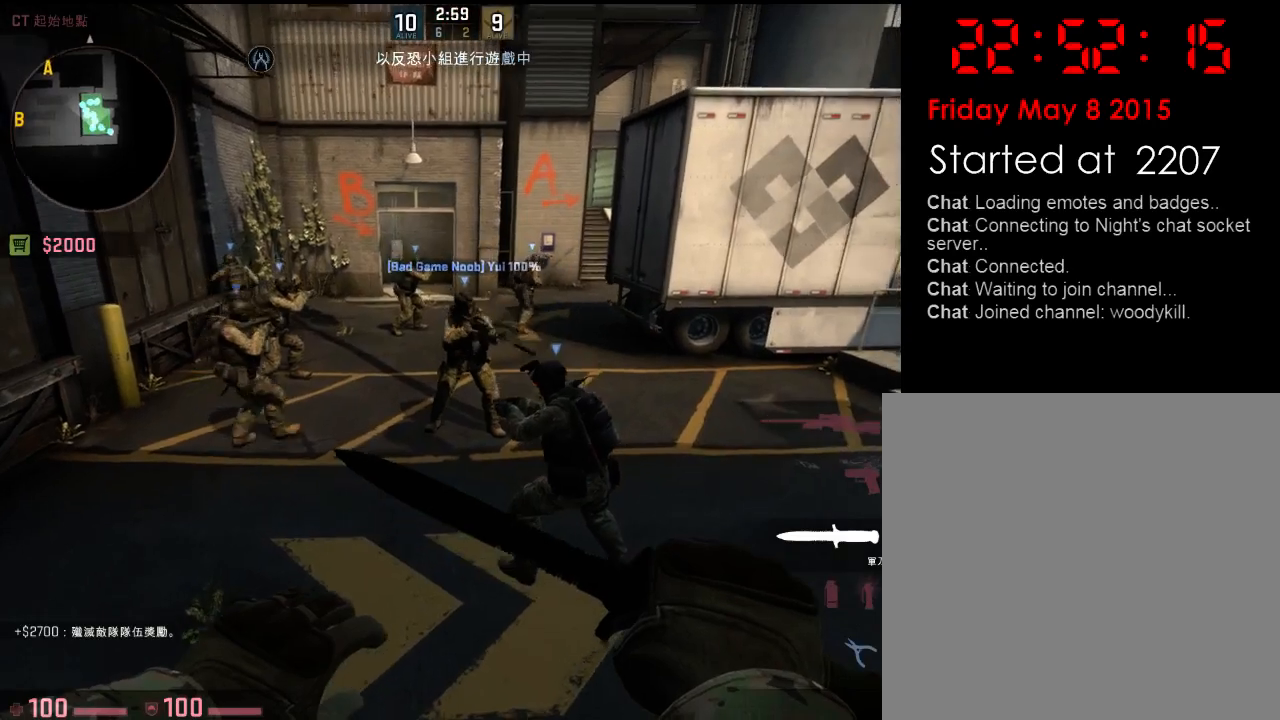
{"keys": [], "events": [[33, "space", "up"], [117, "space", "down"], [184, "space", "up"], [267, "space", "down"], [317, "space", "up"], [417, "space", "down"], [451, "space", "up"]]}
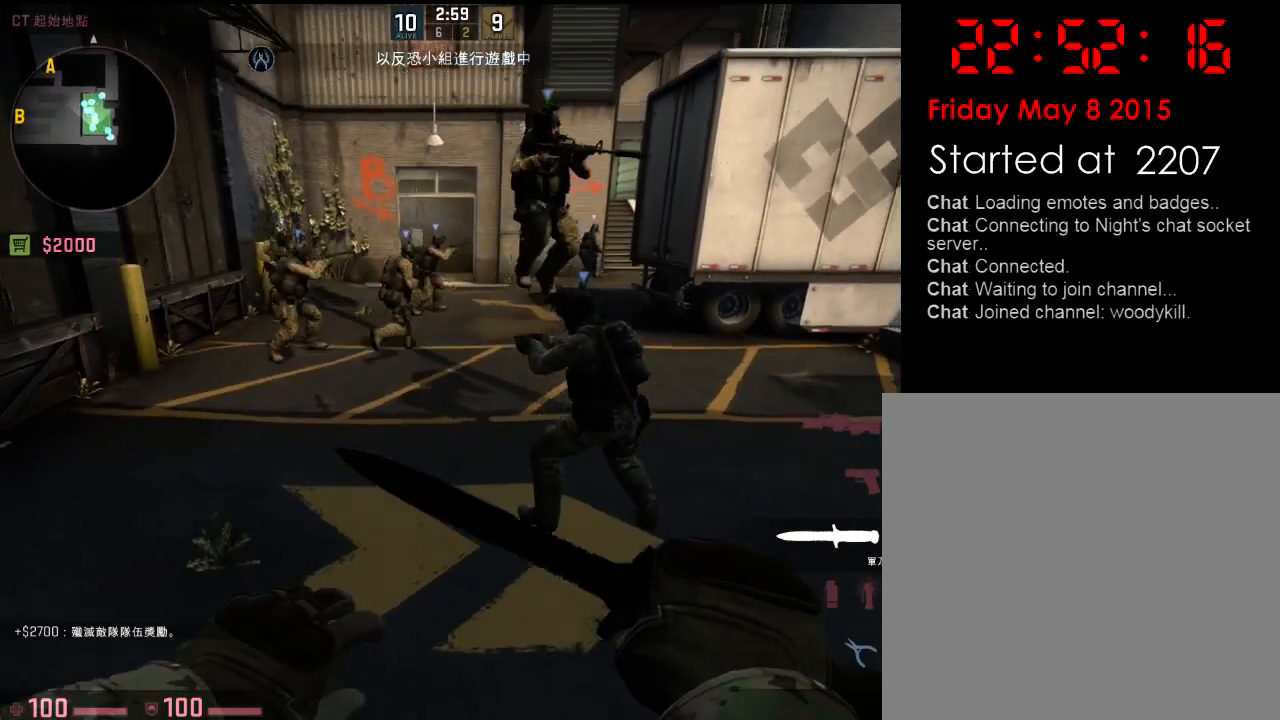
{"keys": ["space"], "events": [[17, "space", "down"], [117, "space", "up"], [184, "space", "down"], [267, "space", "up"], [351, "space", "down"], [434, "space", "up"], [484, "space", "down"]]}
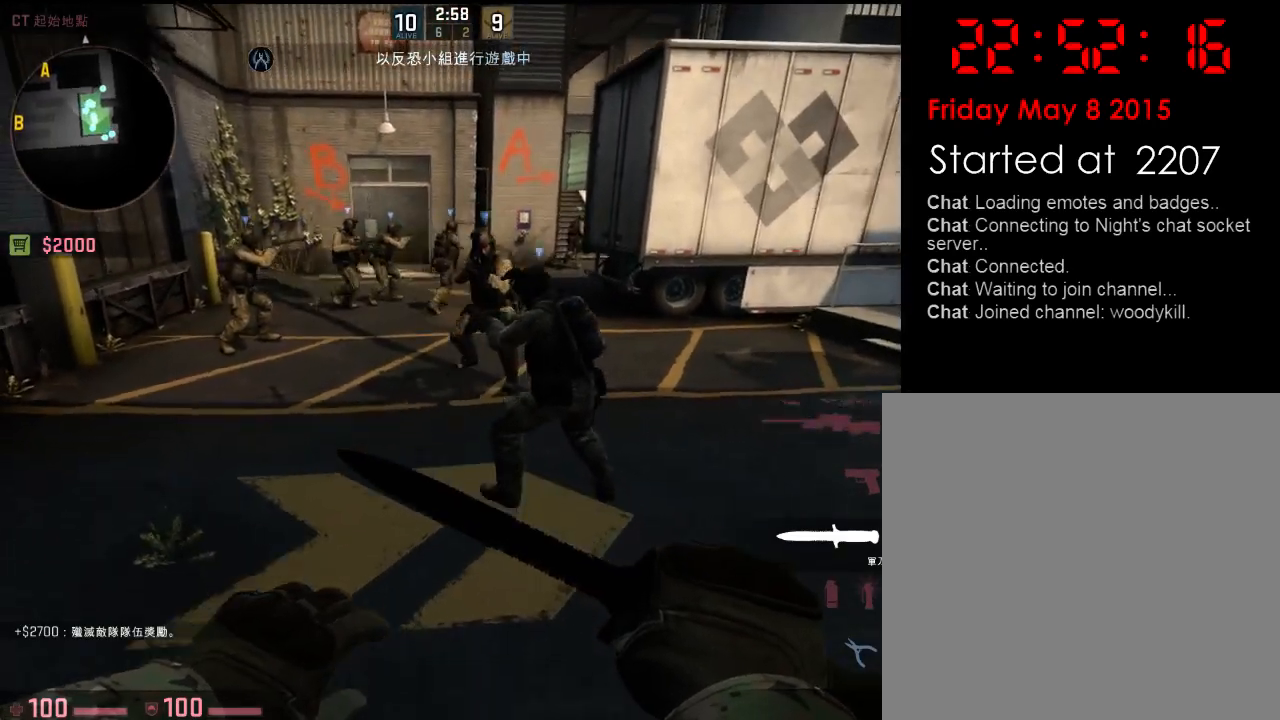
{"keys": ["space"], "events": [[67, "space", "up"], [133, "space", "down"], [234, "space", "up"], [284, "space", "down"], [367, "space", "up"], [434, "space", "down"]]}
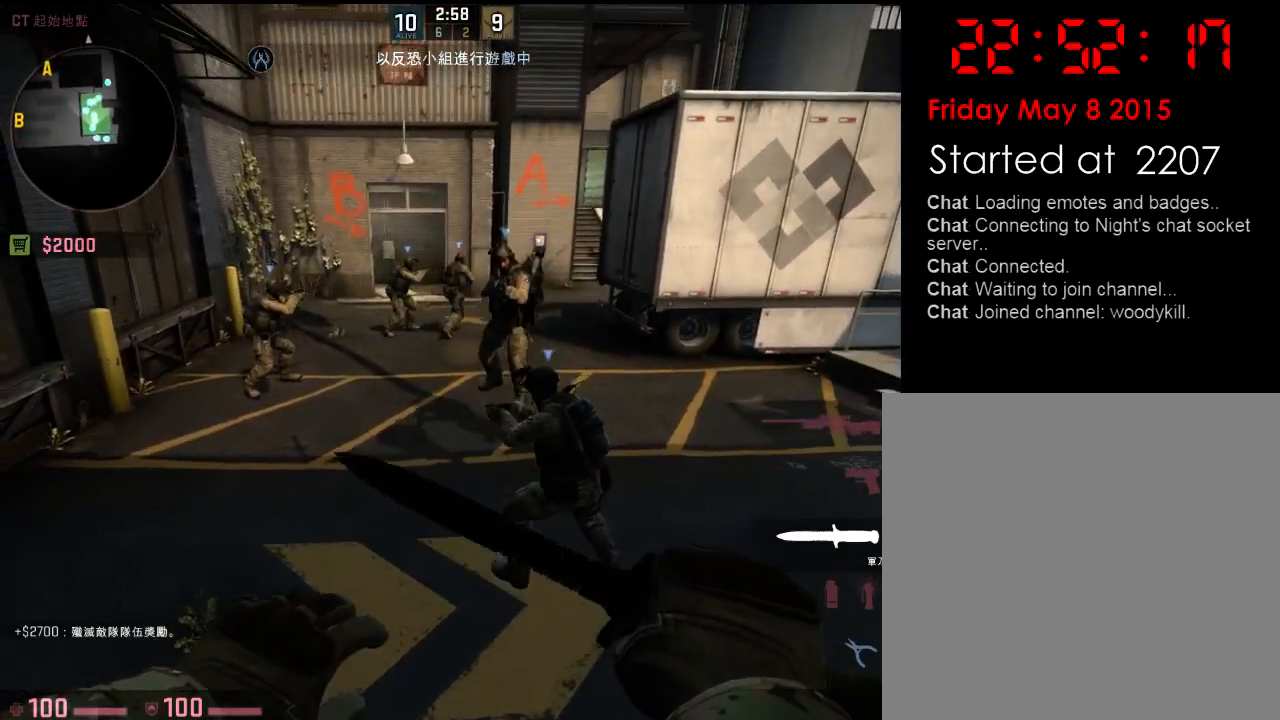
{"keys": ["space"], "events": [[50, "space", "up"], [83, "space", "down"], [150, "space", "up"], [250, "space", "down"], [317, "space", "up"], [384, "space", "down"], [467, "space", "up"], [501, "space", "down"]]}
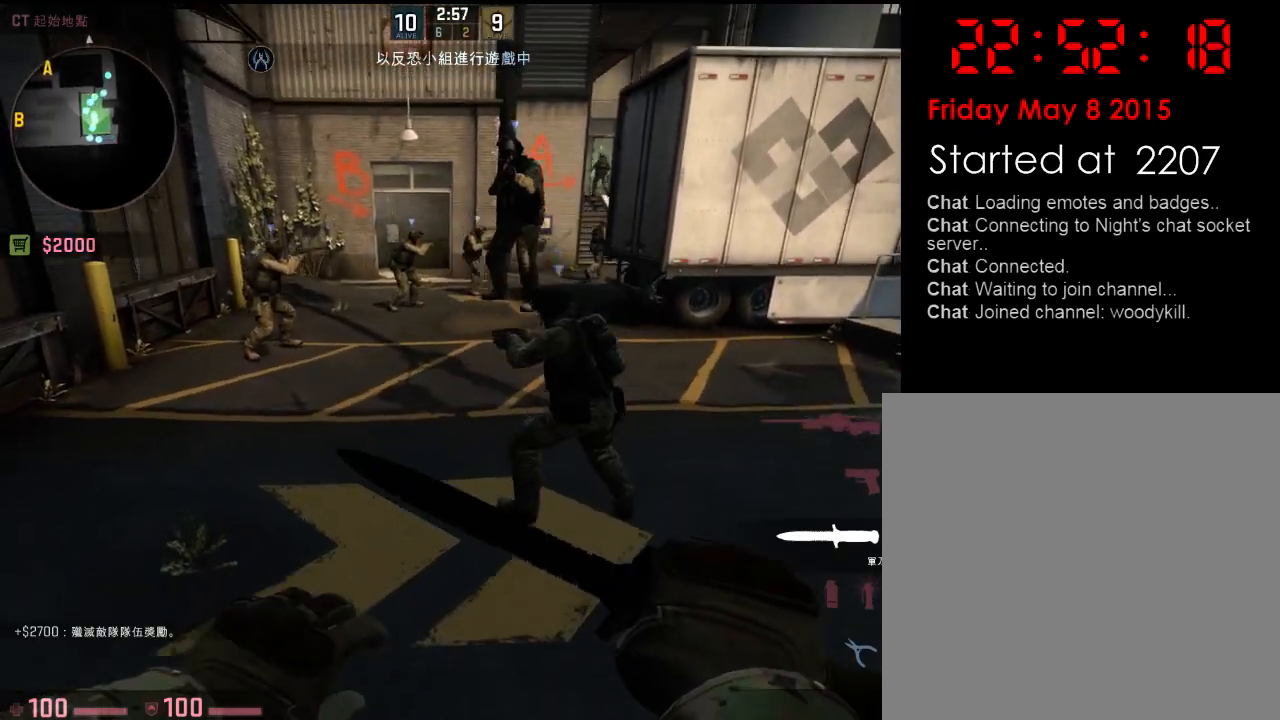
{"keys": ["w"], "events": [[150, "space", "up"], [150, "w", "down"]]}
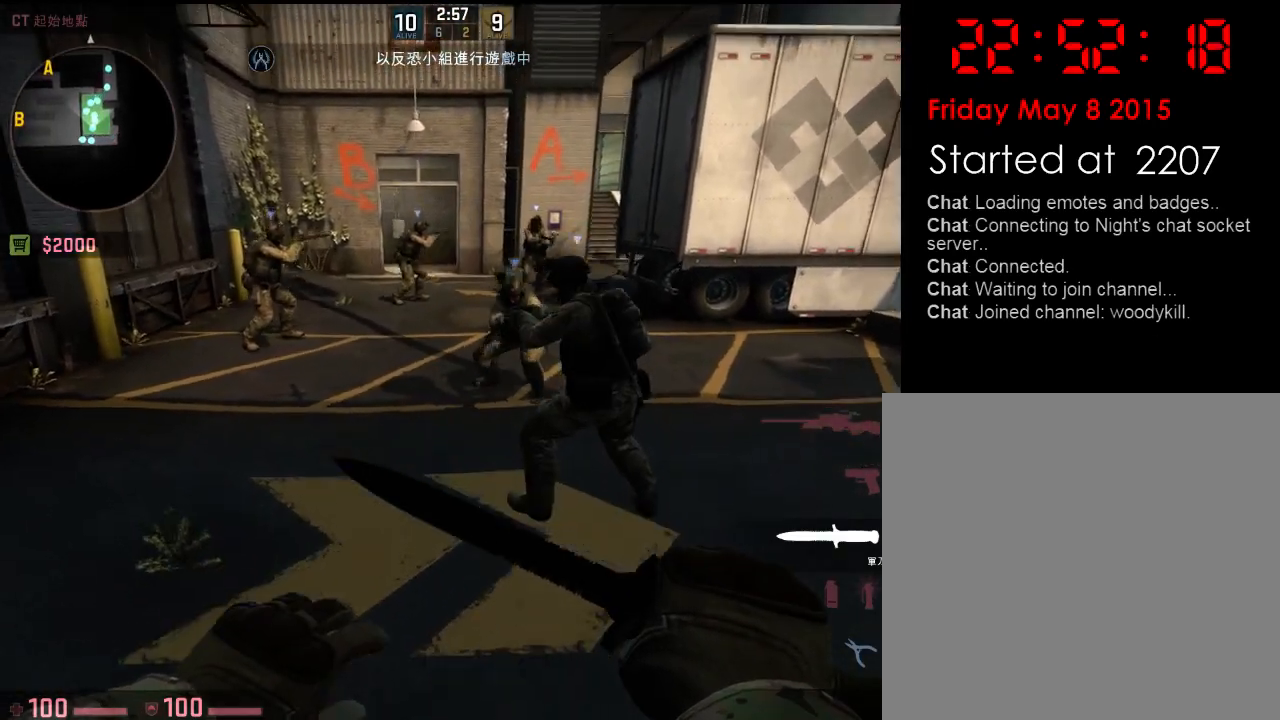
{"keys": ["w"], "events": [[117, "space", "down"], [217, "space", "up"], [234, "space", "down"], [334, "space", "up"], [384, "space", "down"], [501, "space", "up"]]}
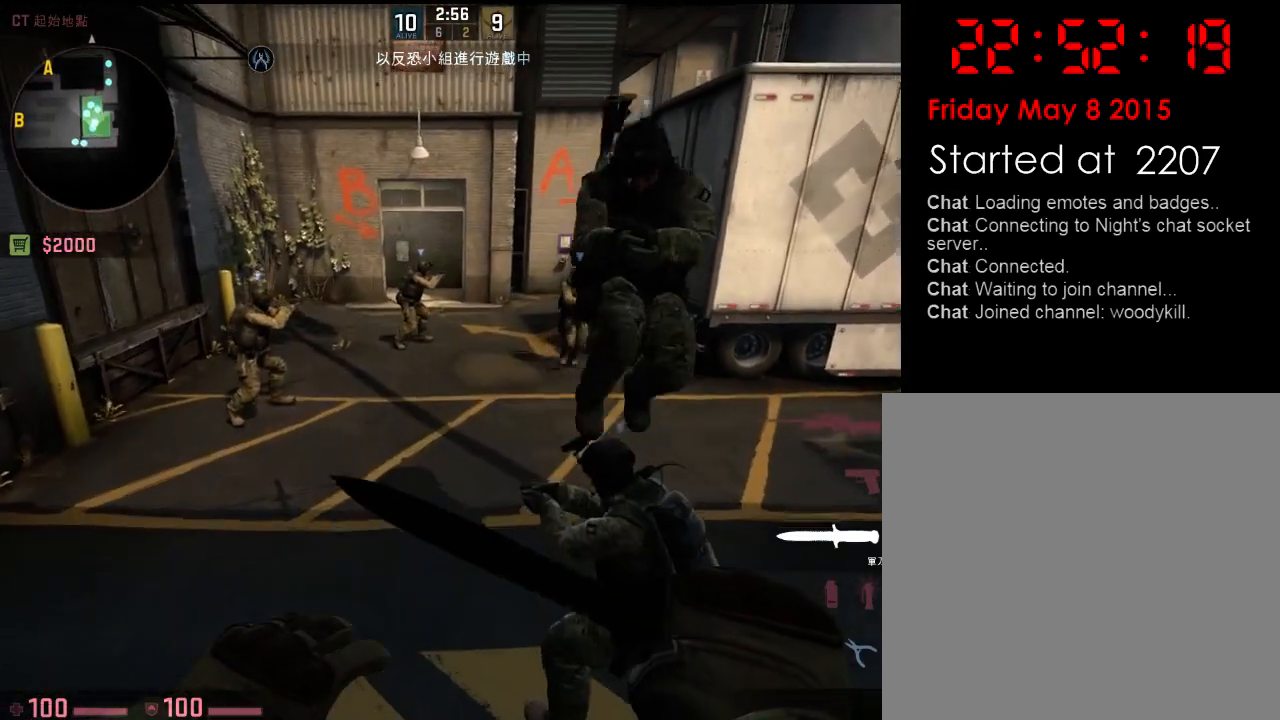
{"keys": ["w"], "events": []}
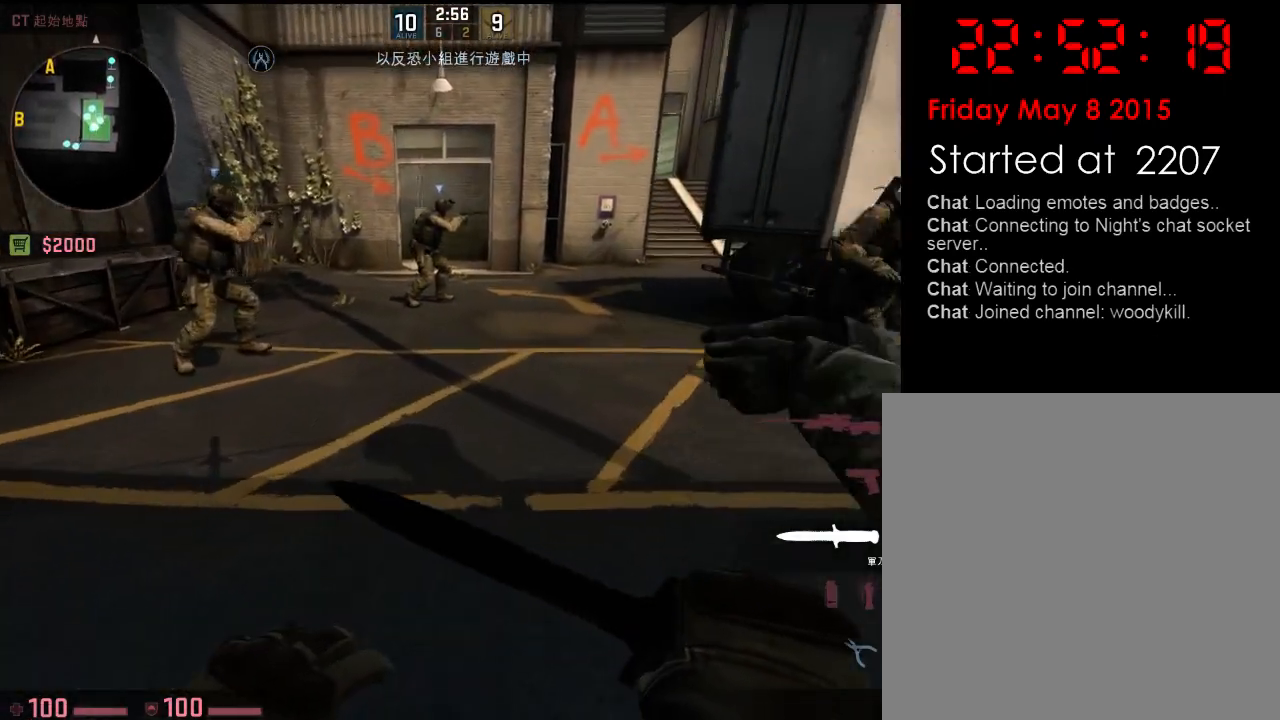
{"keys": ["d"], "events": [[267, "a", "down"], [351, "space", "down"], [384, "d", "down"], [418, "space", "up"], [434, "w", "up"], [468, "a", "up"]]}
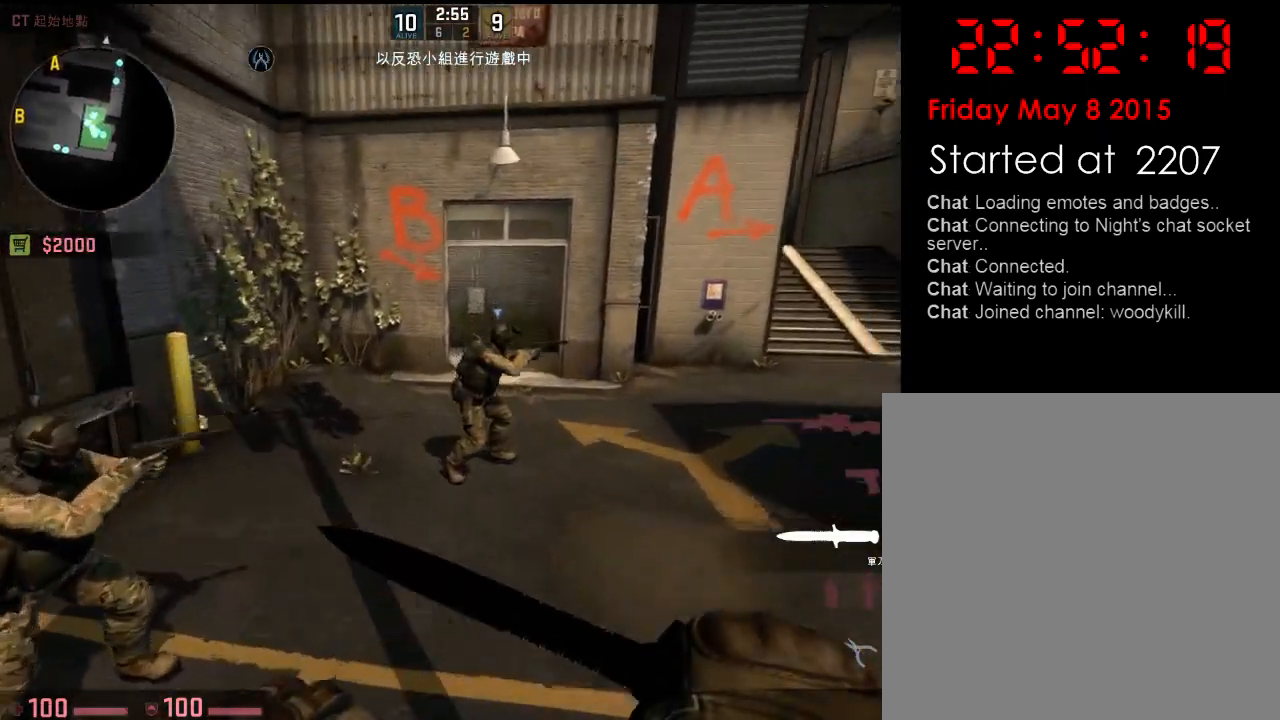
{"keys": ["w"], "events": [[384, "w", "down"], [451, "d", "up"]]}
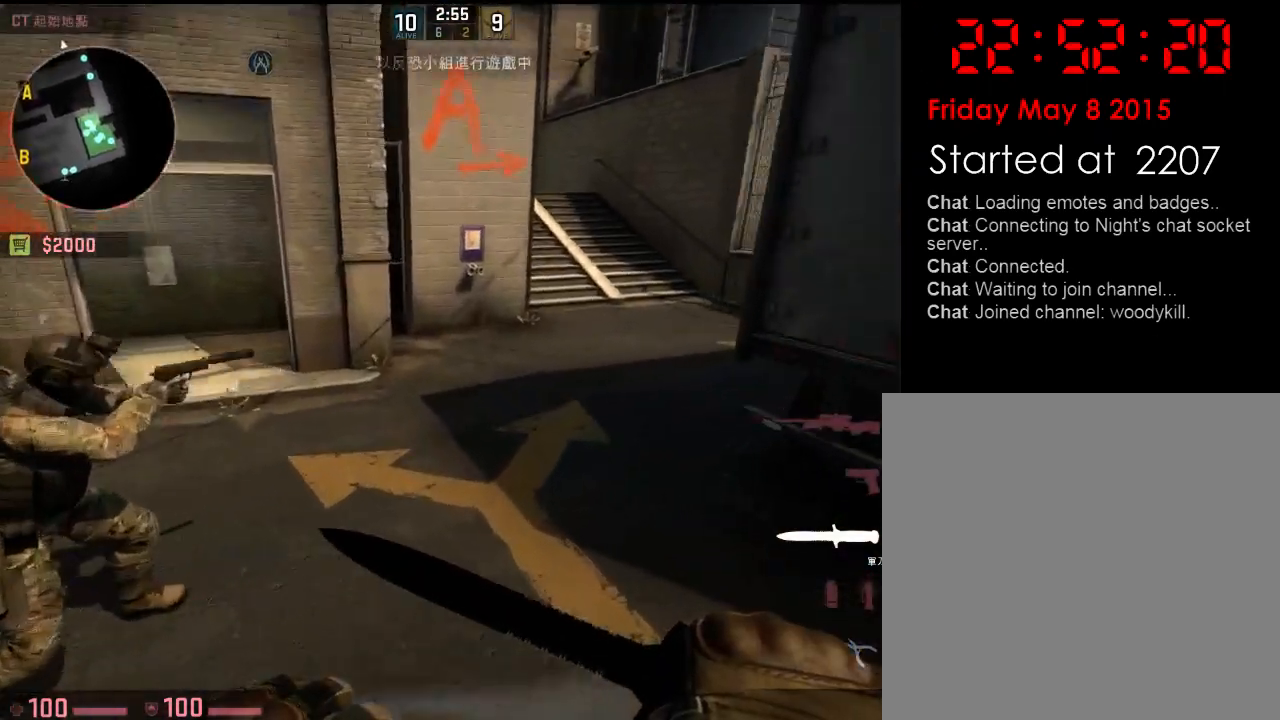
{"keys": ["a"], "events": [[50, "a", "down"], [100, "space", "down"], [150, "w", "up"], [184, "space", "up"]]}
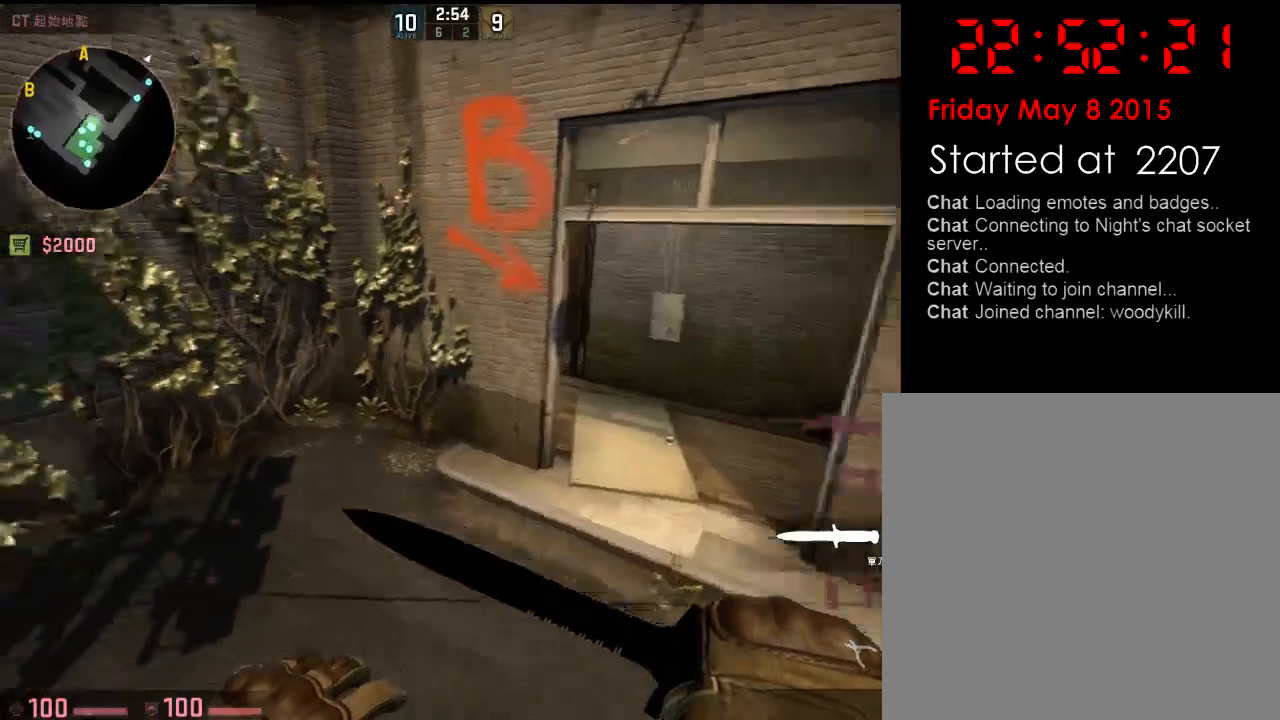
{"keys": ["d"], "events": [[267, "d", "down"], [300, "a", "up"], [334, "space", "down"], [434, "space", "up"]]}
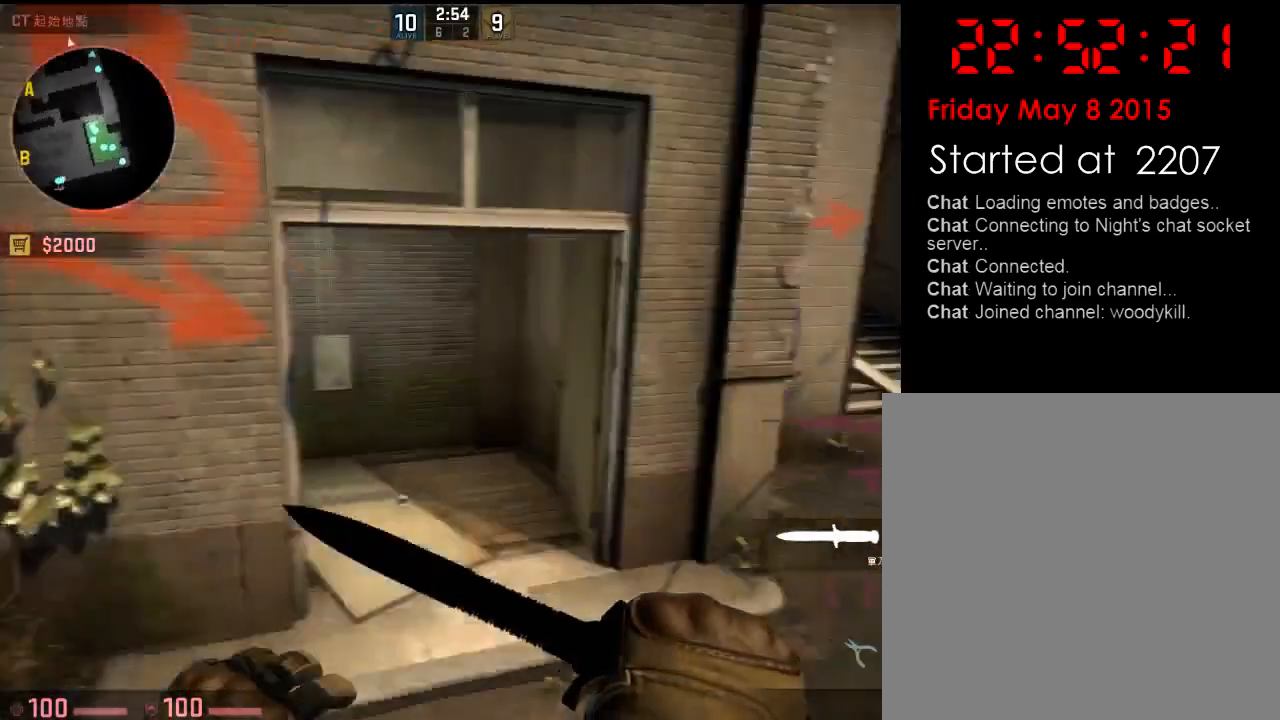
{"keys": ["d"], "events": []}
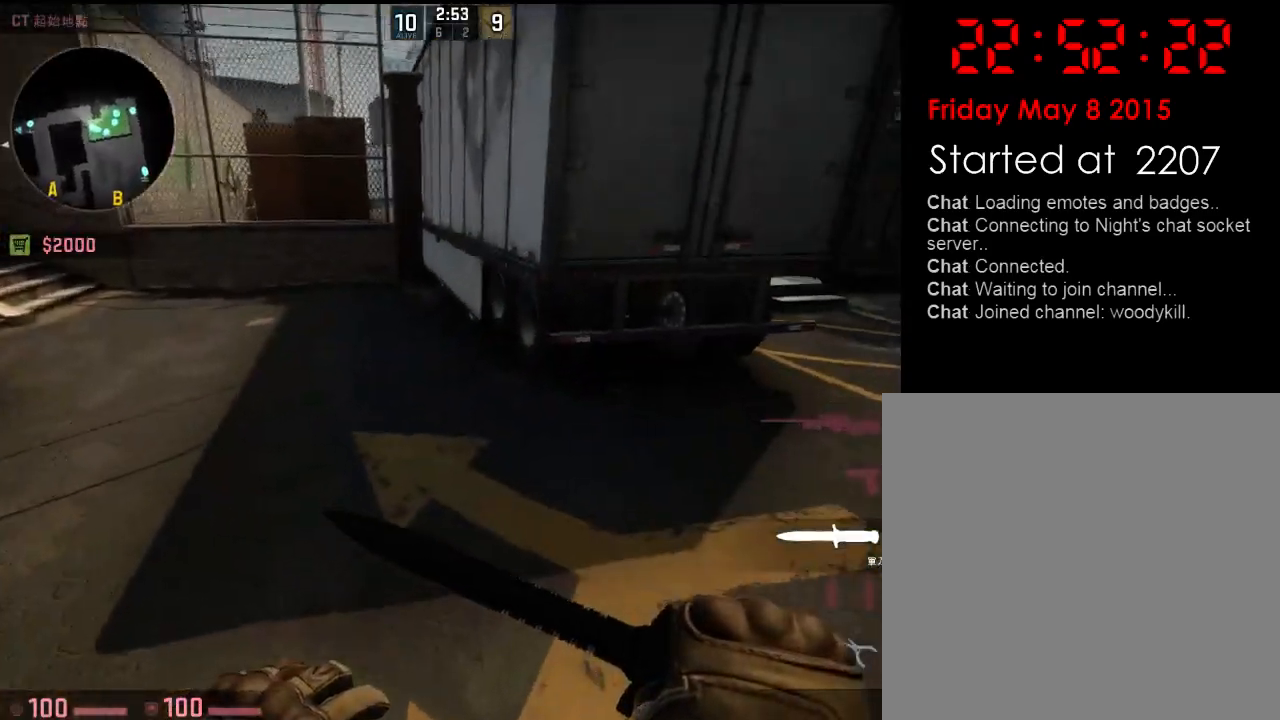
{"keys": ["a"], "events": [[133, "space", "down"], [250, "space", "up"], [300, "a", "down"], [334, "d", "up"]]}
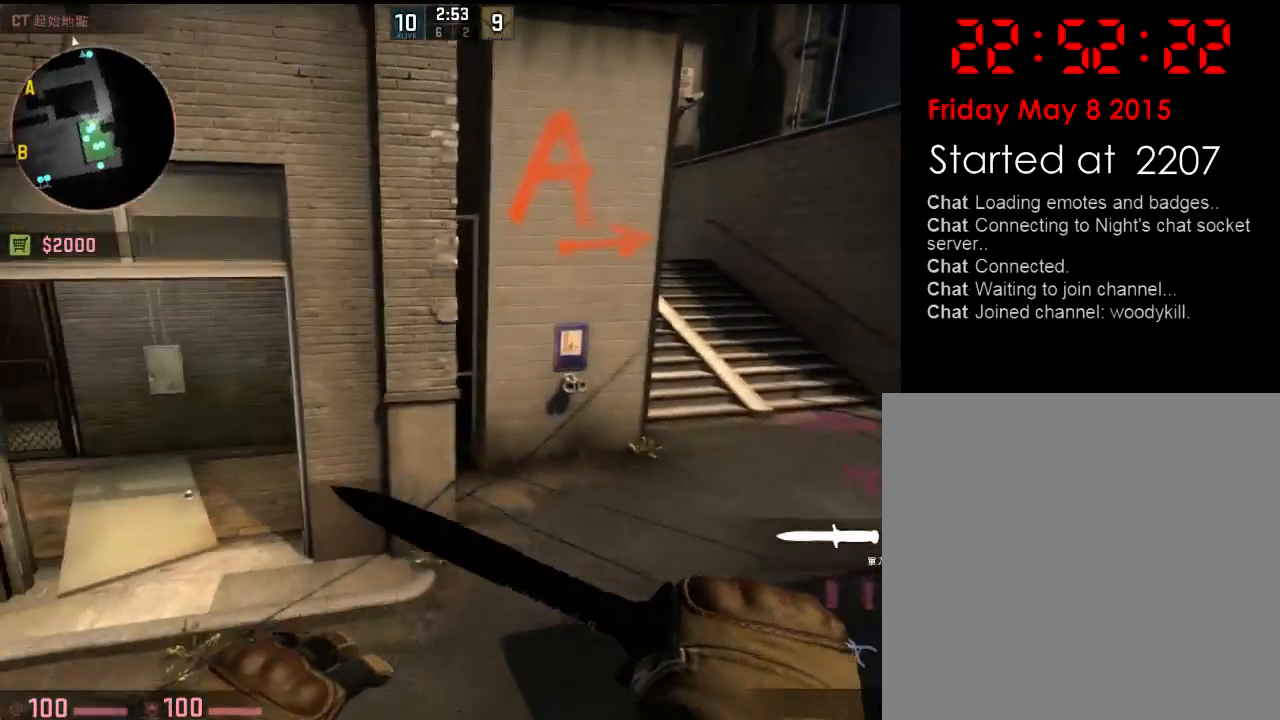
{"keys": ["a", "s"], "events": [[133, "s", "down"], [167, "a", "up"], [384, "a", "down"]]}
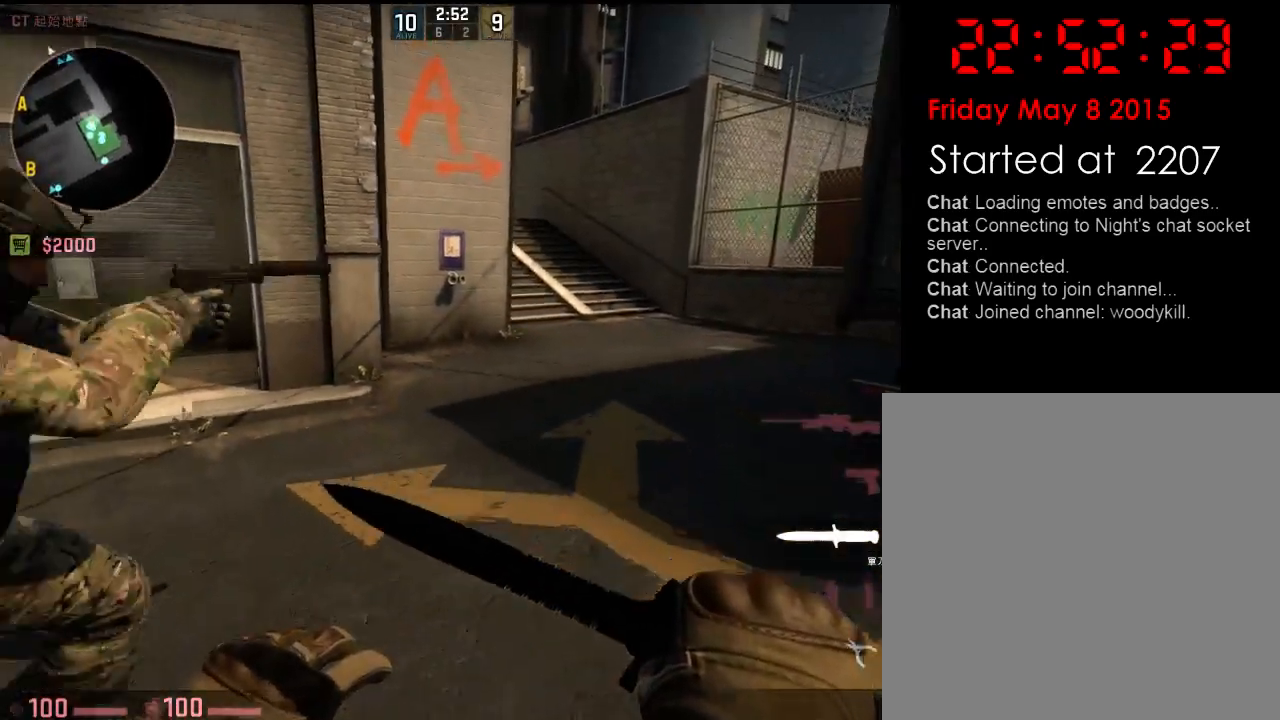
{"keys": ["w"], "events": [[167, "a", "up"], [283, "s", "up"], [384, "d", "down"], [450, "w", "down"], [484, "d", "up"]]}